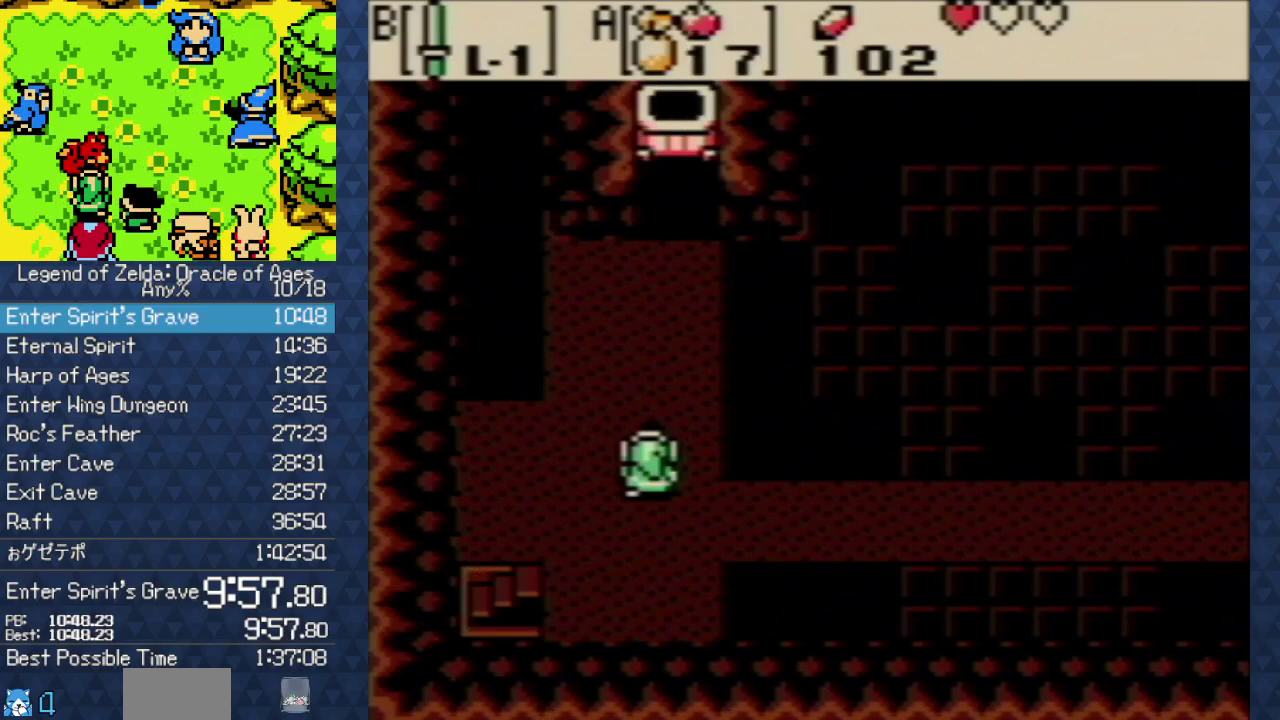
Gameplay with a controller (Nintendo layout); each line is a JSON object with the inputs held at the frame after it. "events" lists button and stick changes between this image and that frame as [ms after this image, input, new state], when the widget could be followed in between. Not read: L3 R3 START.
{"buttons": ["DPAD_UP"], "events": [[167, "DPAD_RIGHT", "up"]]}
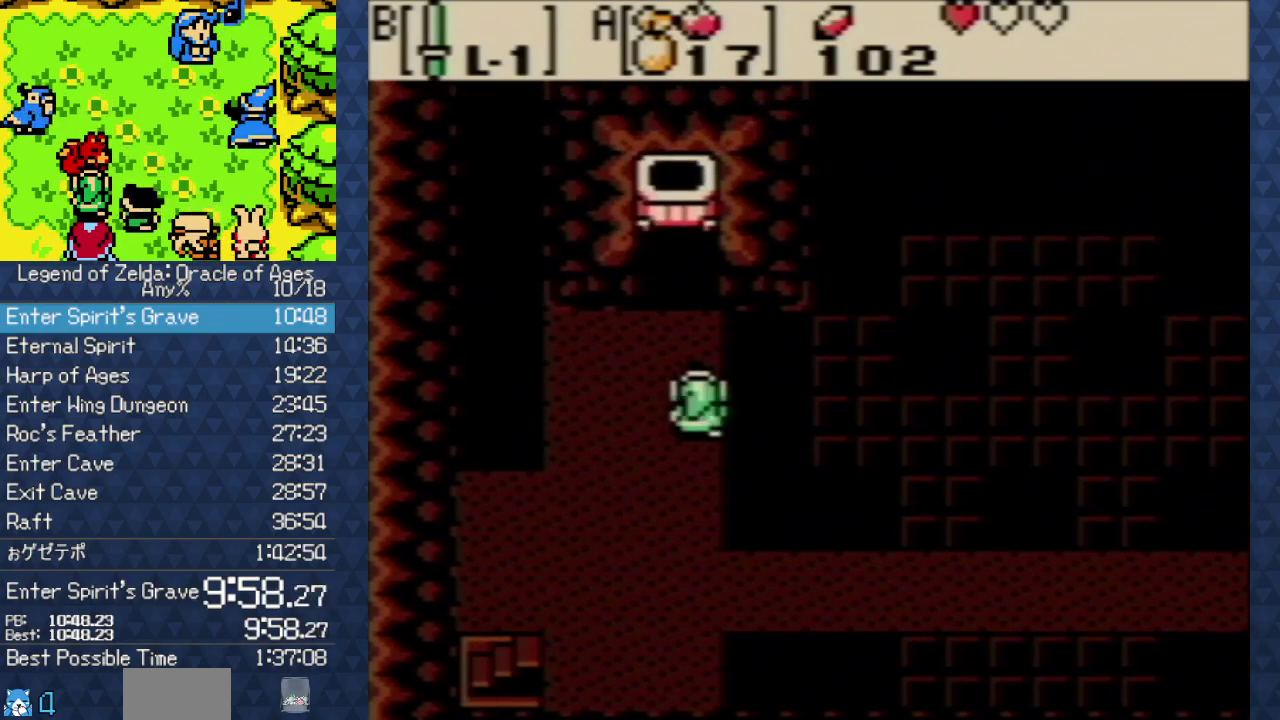
{"buttons": ["A"], "events": [[417, "A", "down"], [467, "DPAD_UP", "up"]]}
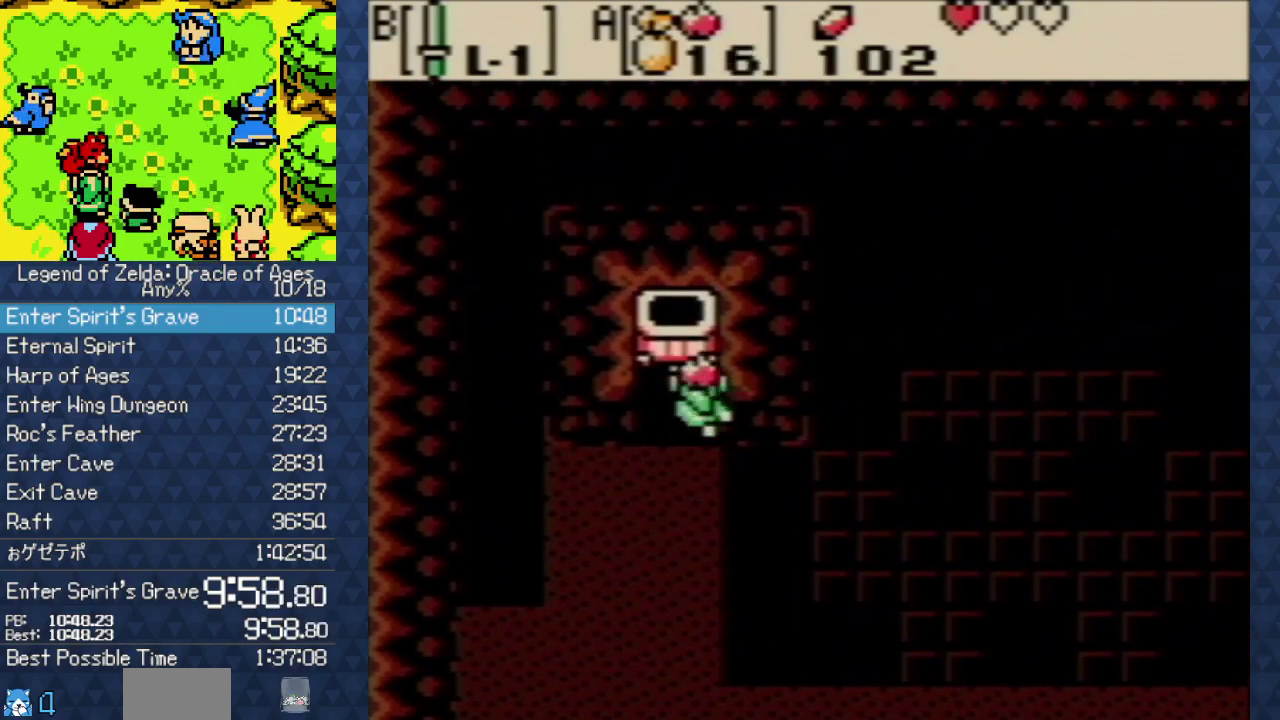
{"buttons": ["DPAD_DOWN"], "events": [[17, "DPAD_DOWN", "down"], [50, "A", "up"]]}
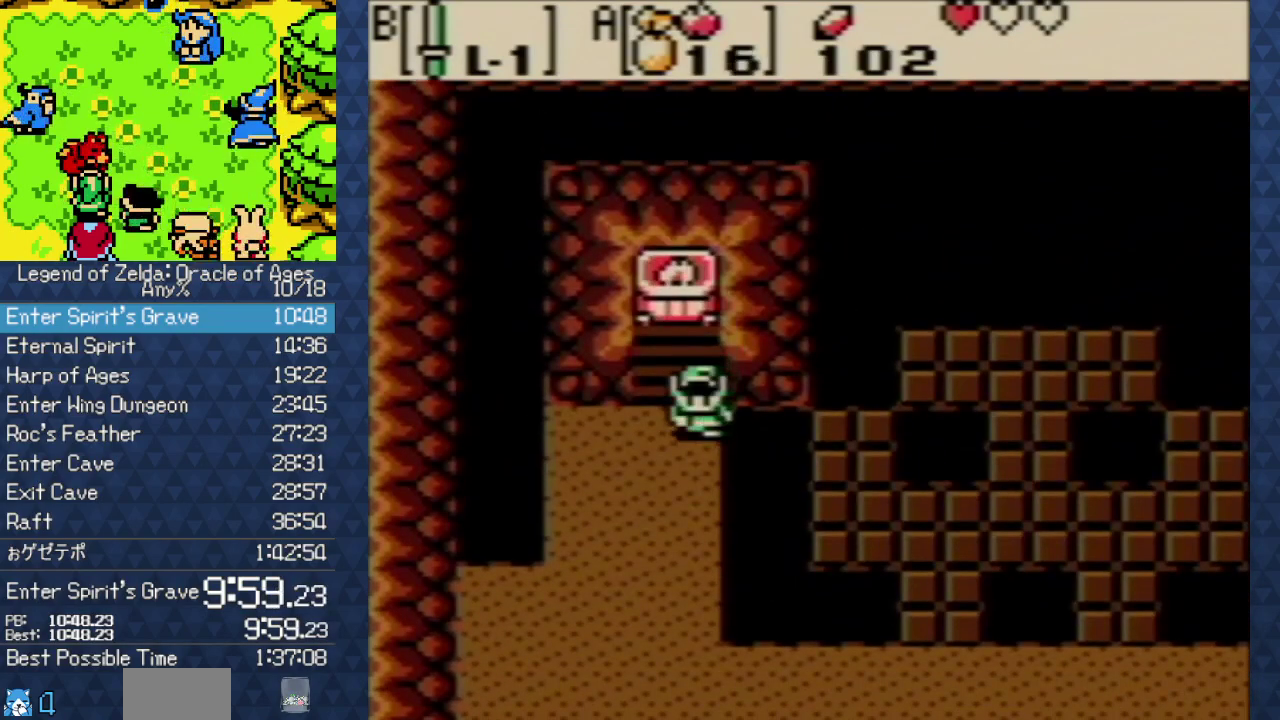
{"buttons": ["DPAD_DOWN"], "events": []}
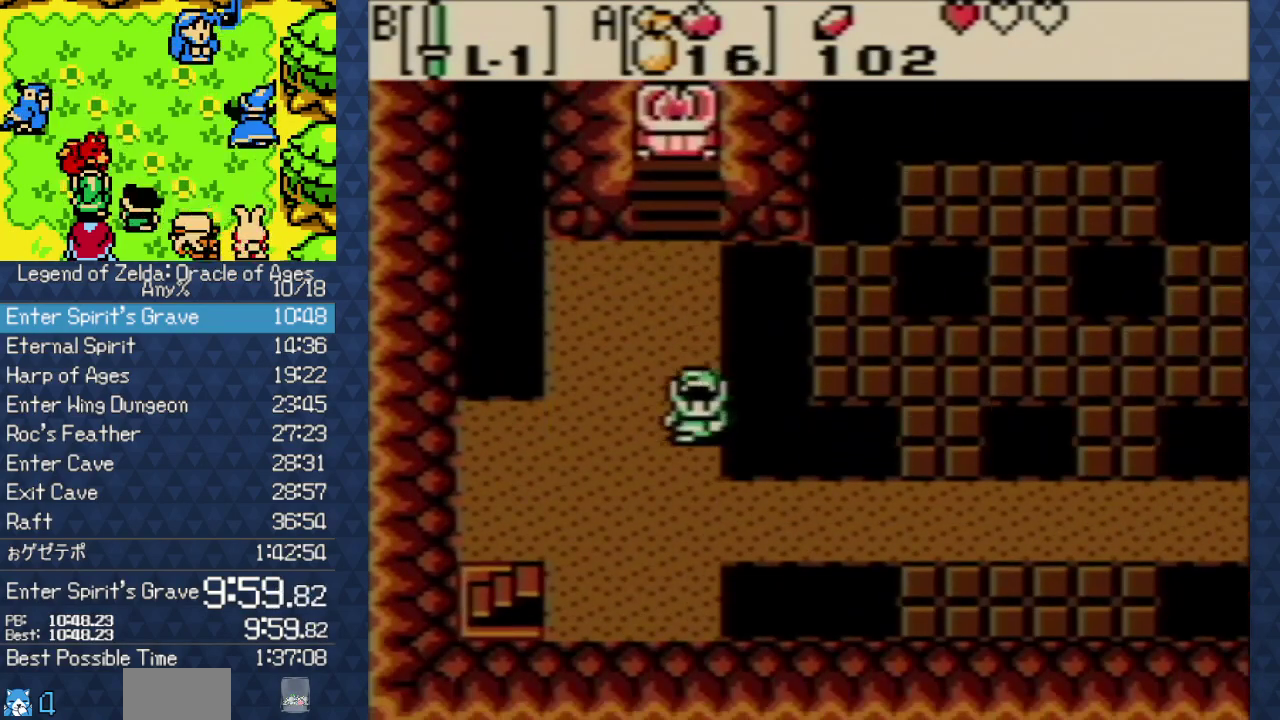
{"buttons": ["DPAD_RIGHT"], "events": [[200, "DPAD_DOWN", "up"], [200, "DPAD_RIGHT", "down"]]}
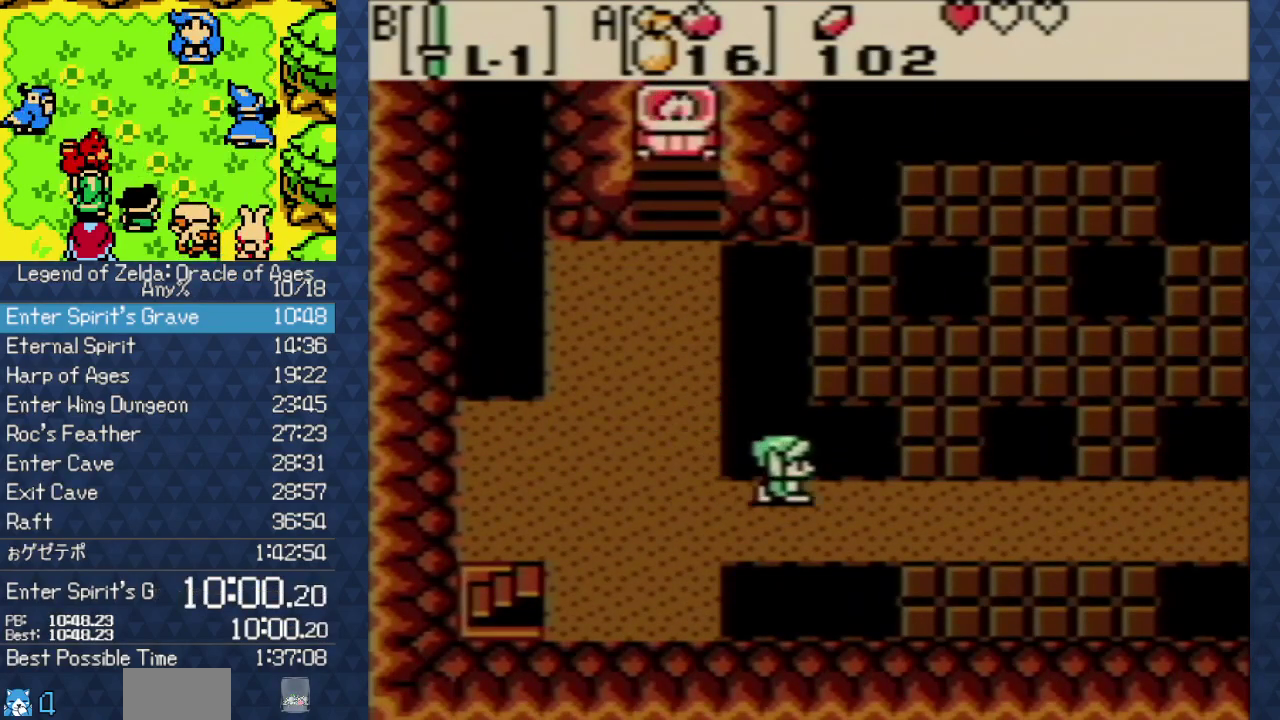
{"buttons": ["DPAD_RIGHT"], "events": []}
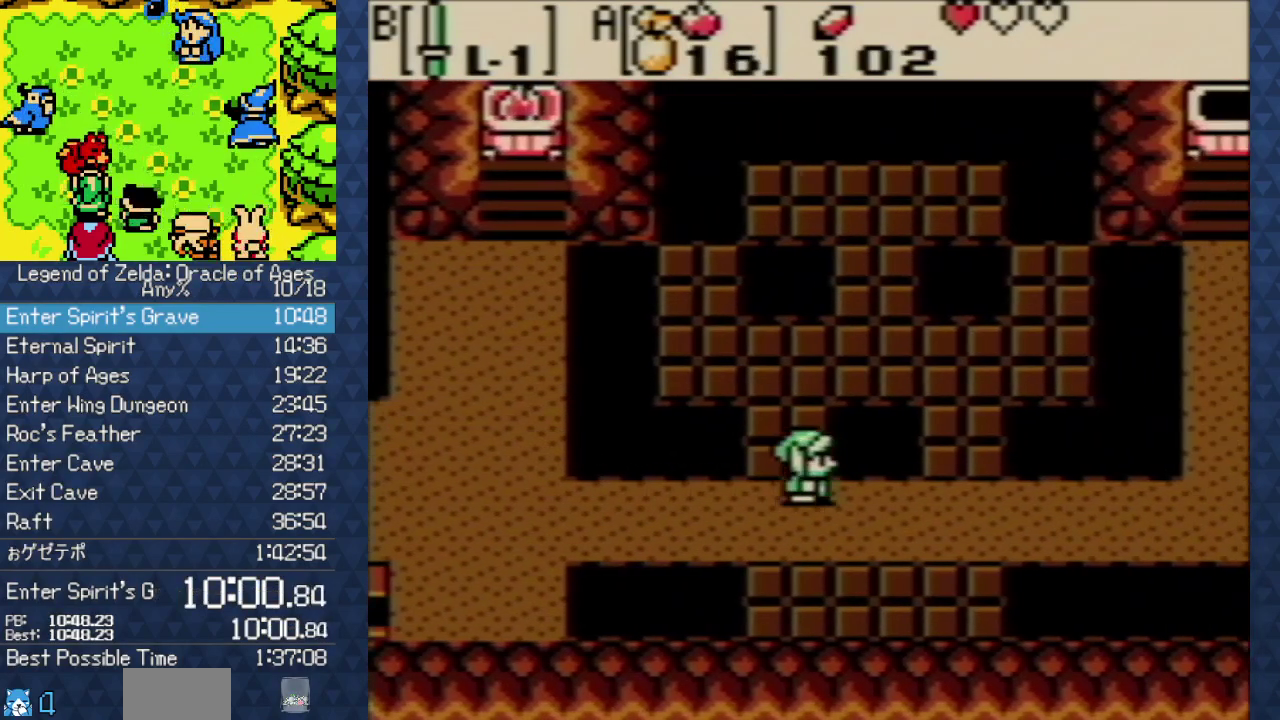
{"buttons": ["DPAD_RIGHT"], "events": []}
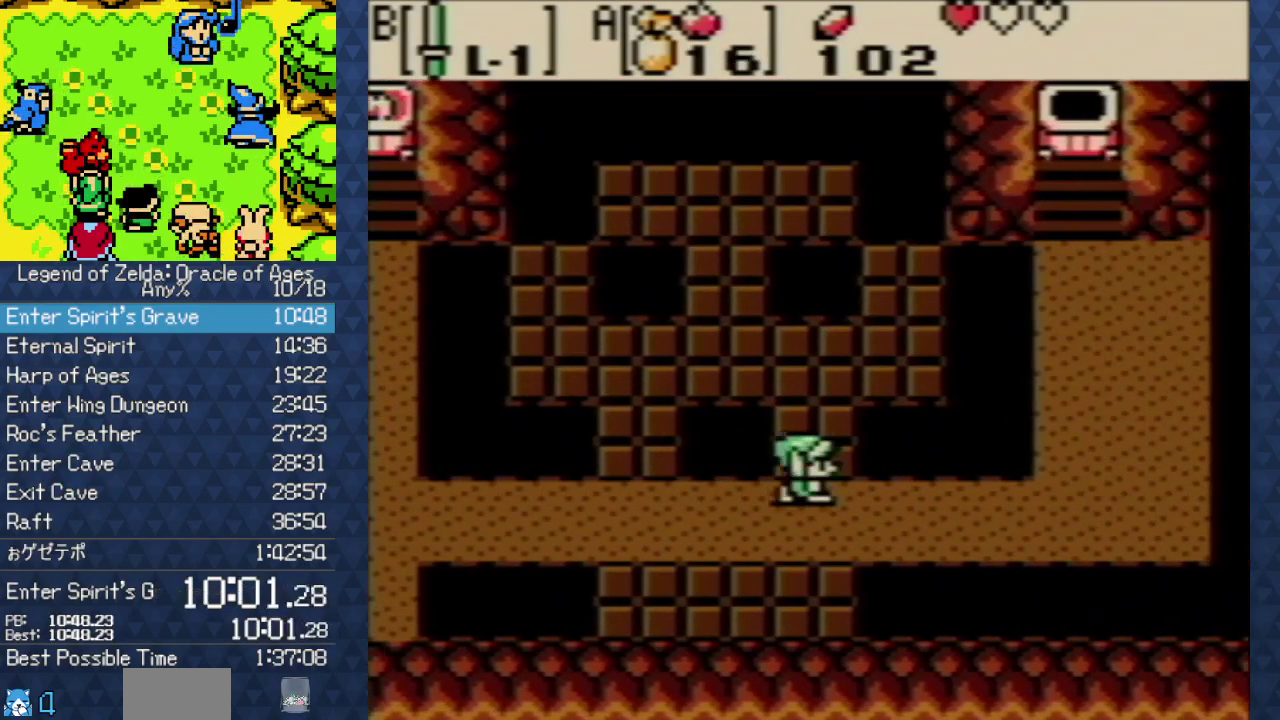
{"buttons": ["DPAD_RIGHT"], "events": []}
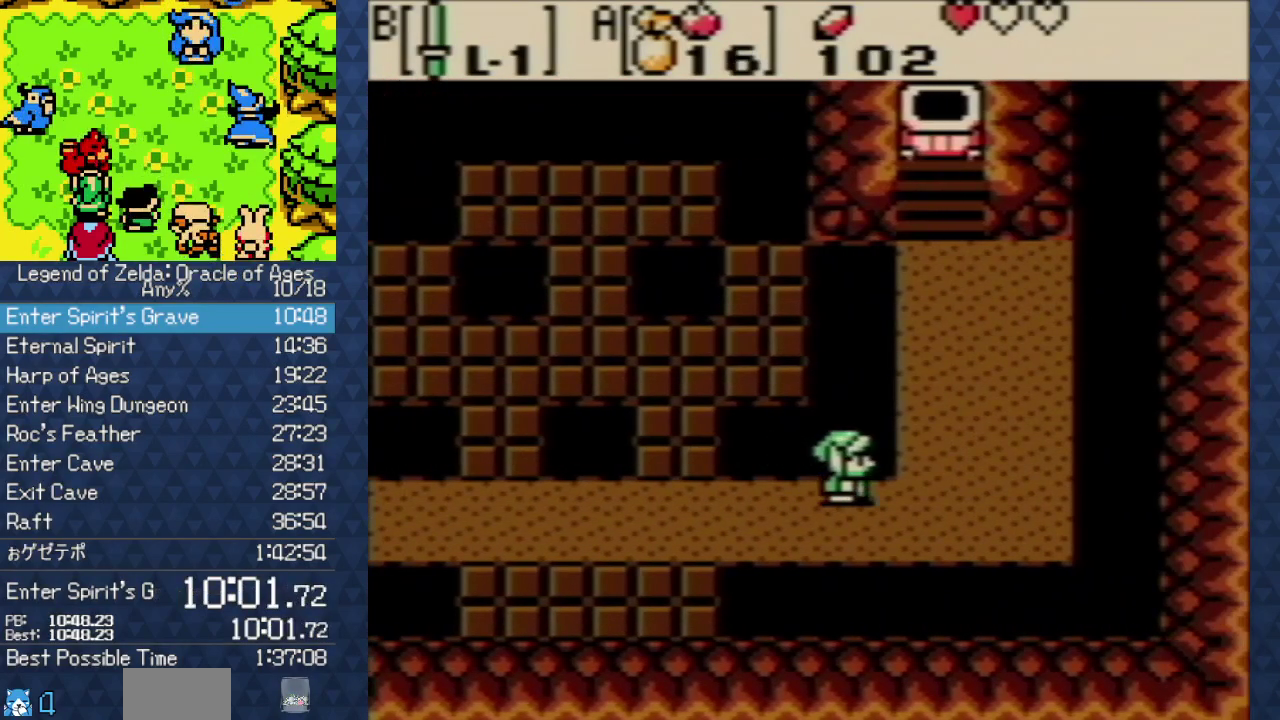
{"buttons": ["DPAD_UP"], "events": [[183, "DPAD_RIGHT", "up"], [183, "DPAD_UP", "down"]]}
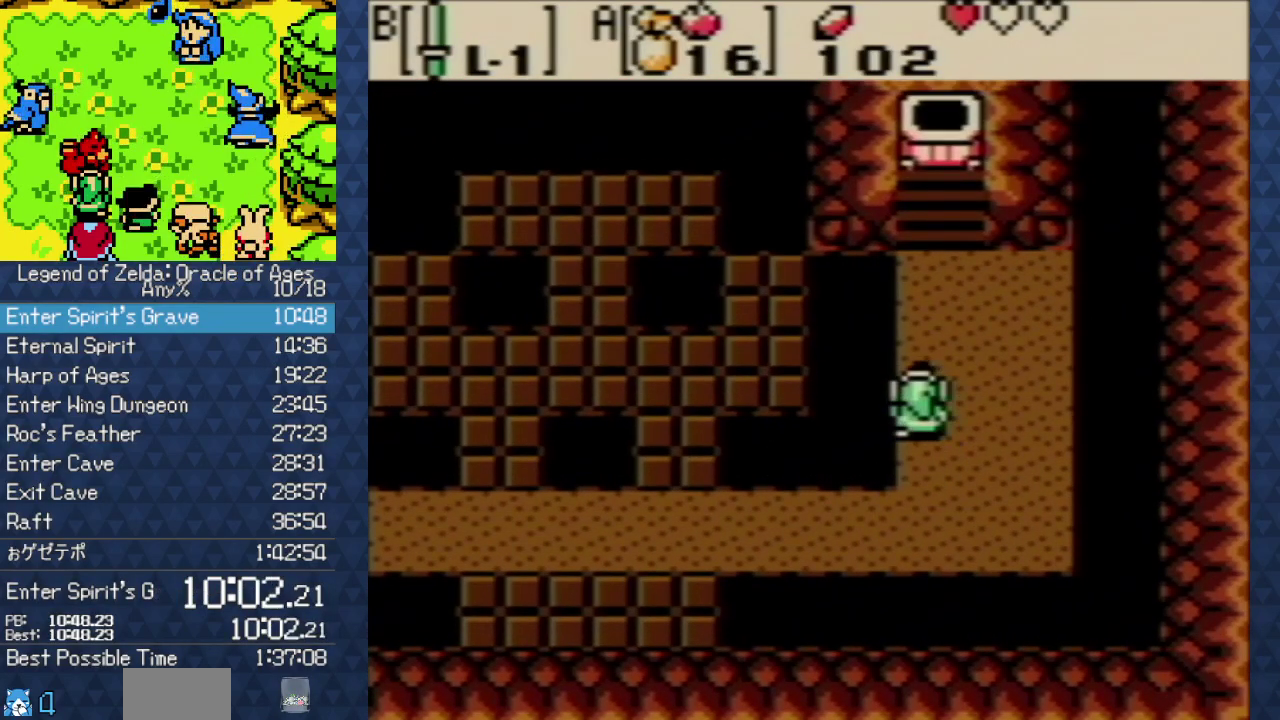
{"buttons": ["DPAD_UP"], "events": []}
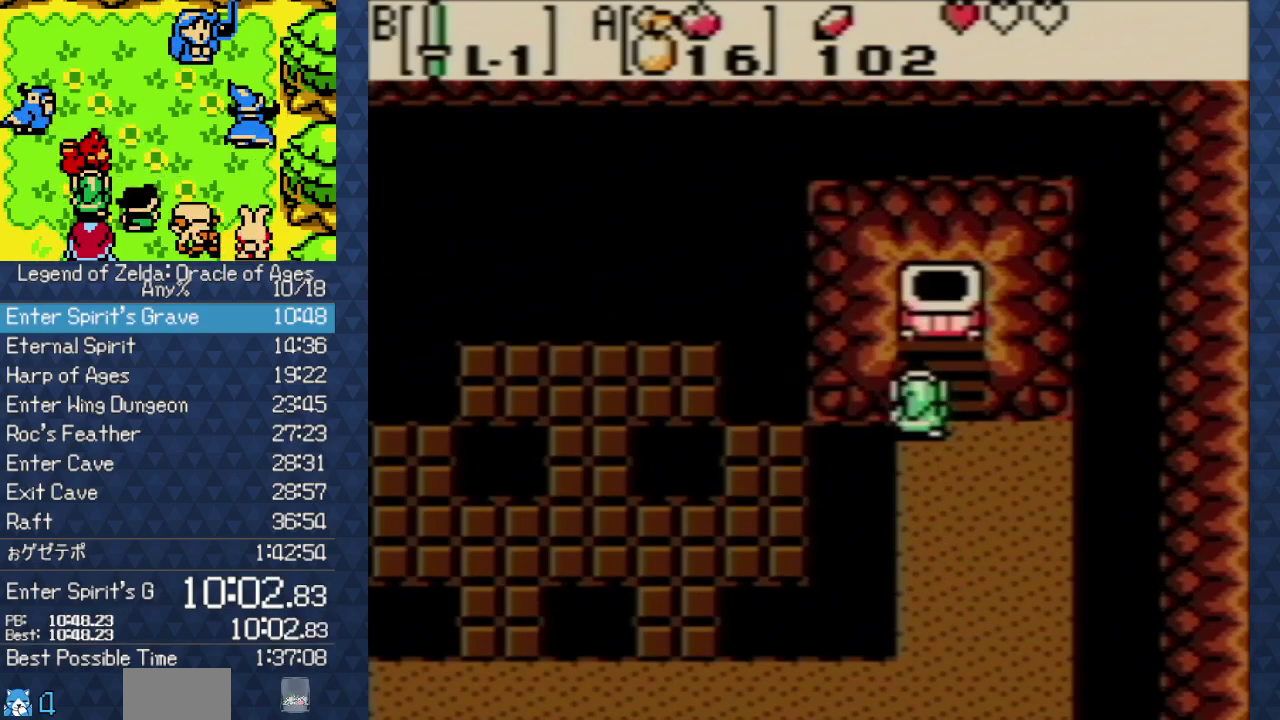
{"buttons": ["DPAD_DOWN"], "events": [[50, "A", "down"], [83, "DPAD_UP", "up"], [183, "A", "up"], [217, "DPAD_DOWN", "down"]]}
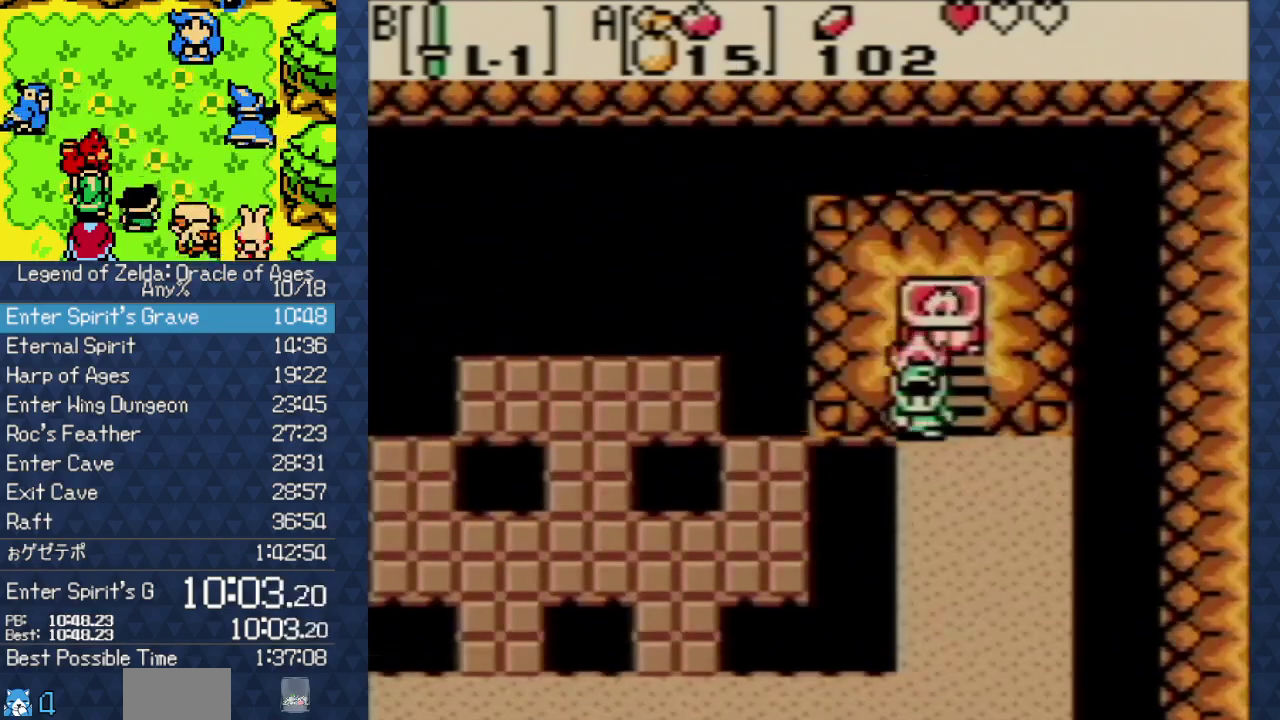
{"buttons": ["DPAD_DOWN"], "events": []}
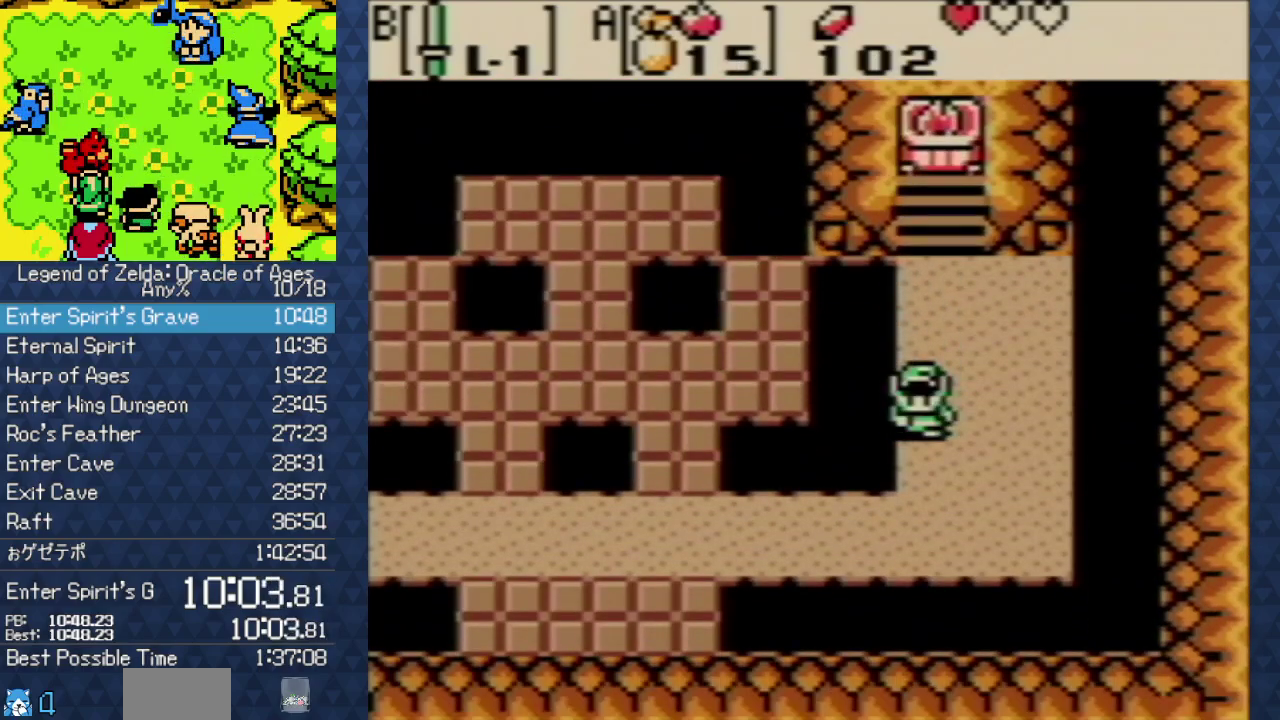
{"buttons": ["DPAD_LEFT"], "events": [[350, "DPAD_LEFT", "down"], [383, "DPAD_DOWN", "up"]]}
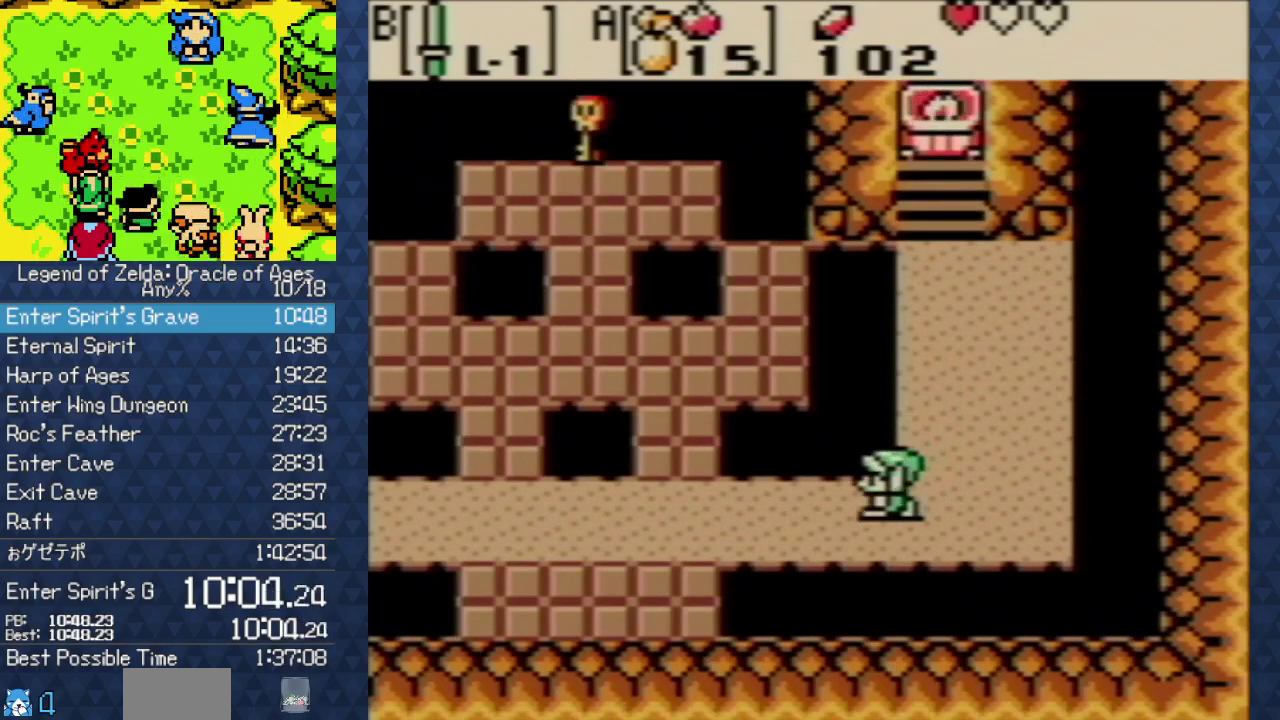
{"buttons": ["DPAD_UP", "DPAD_LEFT"], "events": [[367, "DPAD_UP", "down"]]}
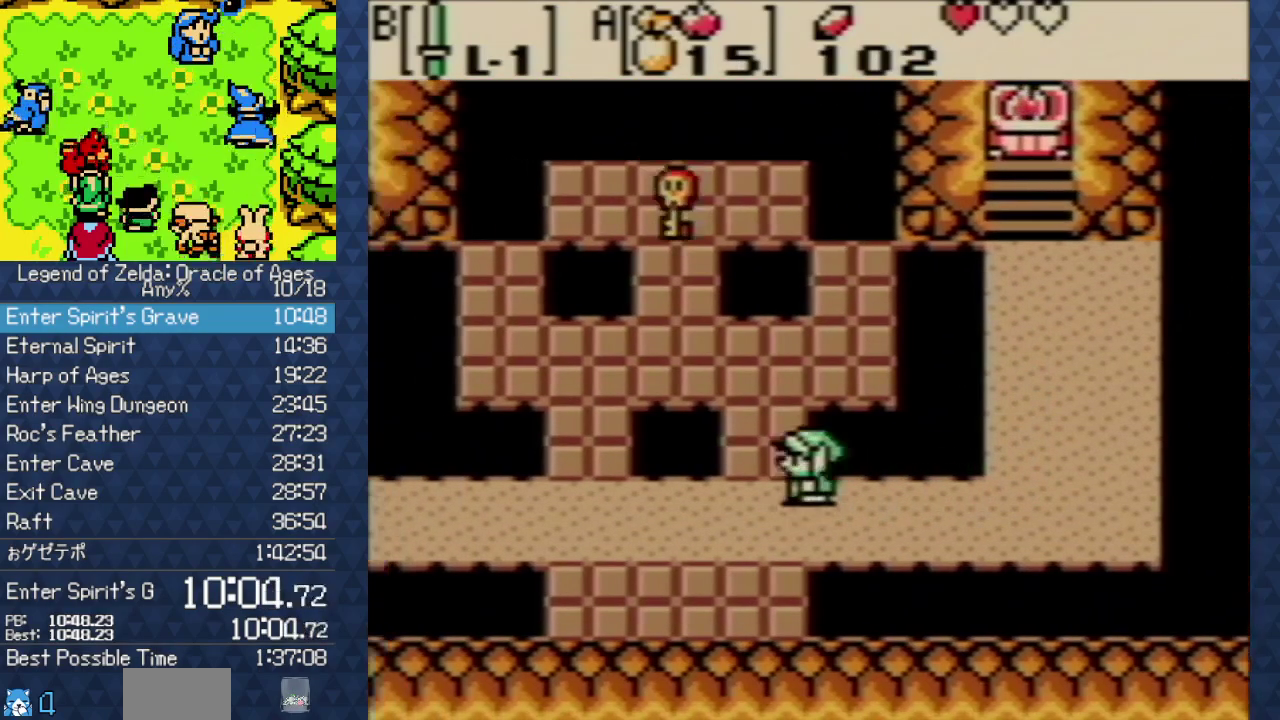
{"buttons": ["DPAD_UP", "DPAD_LEFT"], "events": [[33, "DPAD_LEFT", "up"], [283, "DPAD_LEFT", "down"]]}
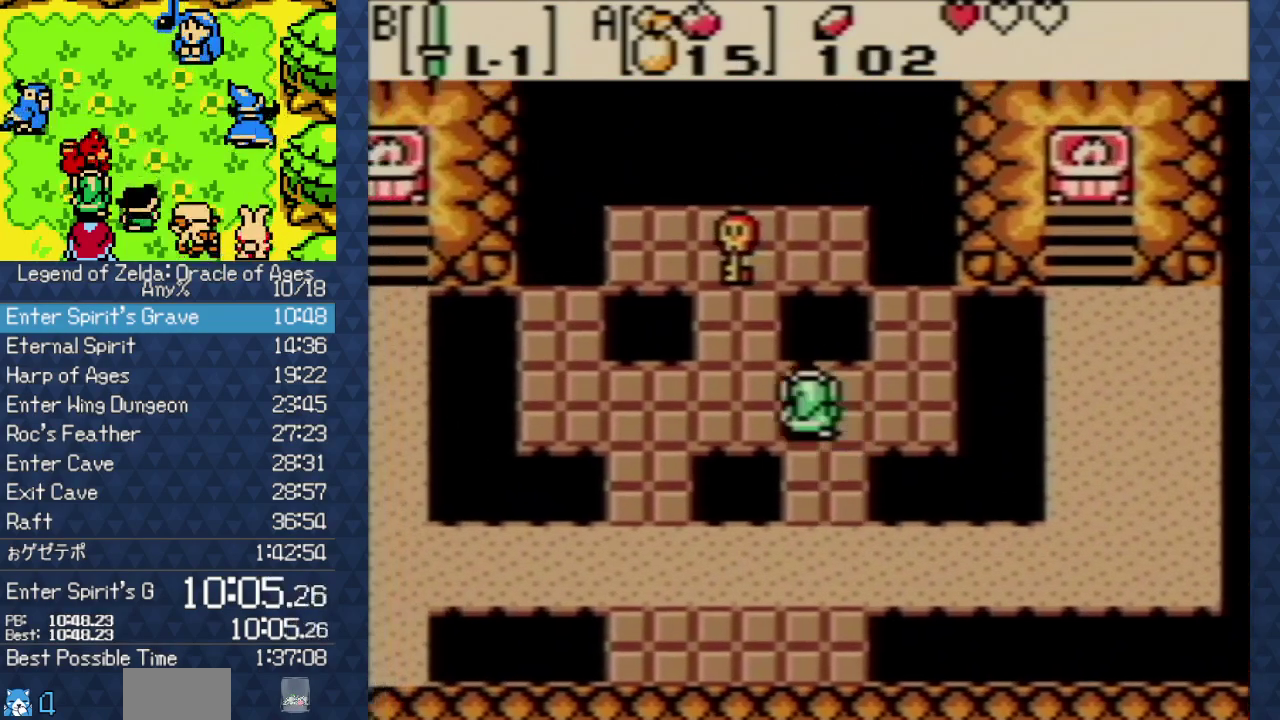
{"buttons": ["B", "DPAD_UP"], "events": [[250, "DPAD_LEFT", "up"], [450, "B", "down"]]}
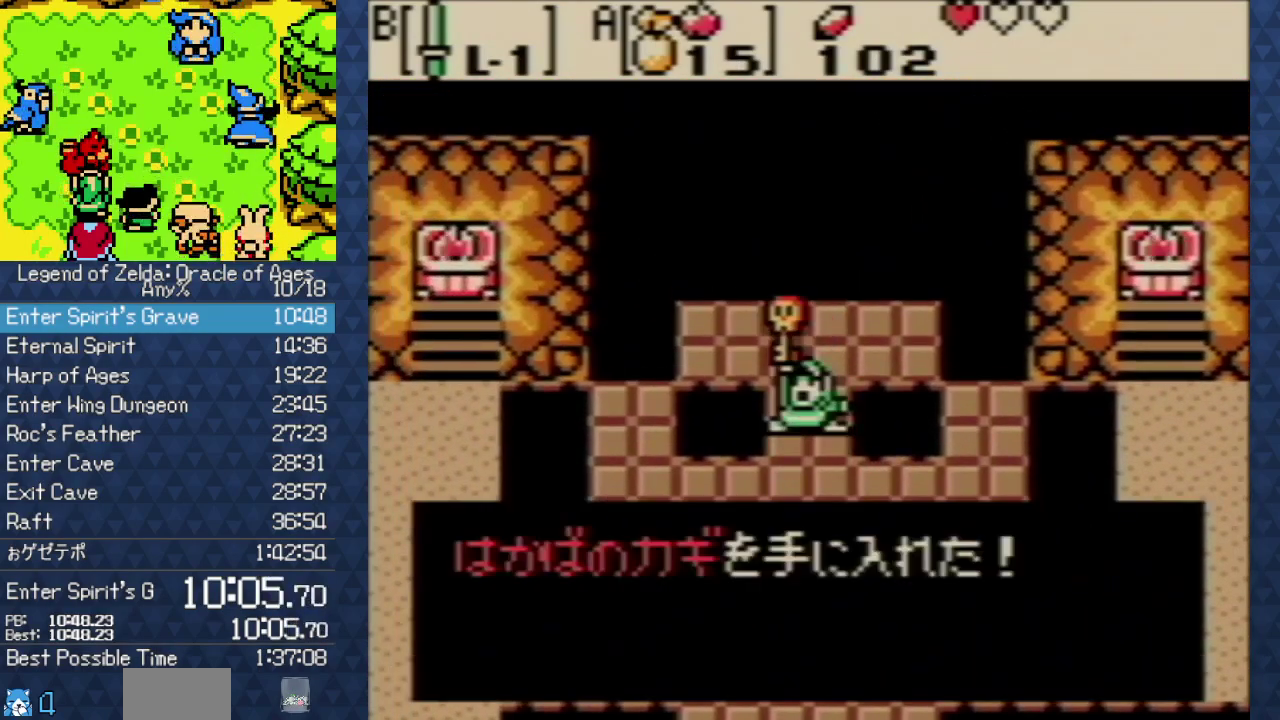
{"buttons": ["DPAD_LEFT"], "events": [[33, "B", "up"], [50, "DPAD_UP", "up"], [100, "B", "down"], [150, "B", "up"], [200, "DPAD_LEFT", "down"]]}
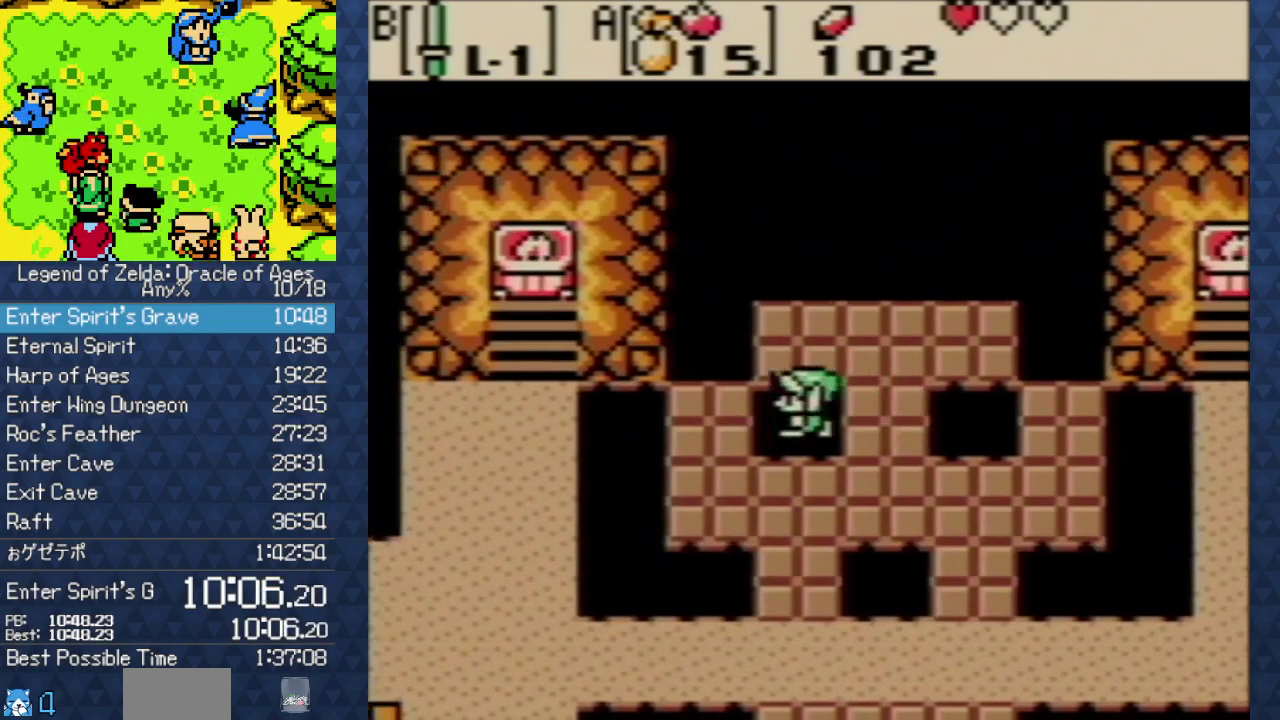
{"buttons": [], "events": [[50, "DPAD_LEFT", "up"]]}
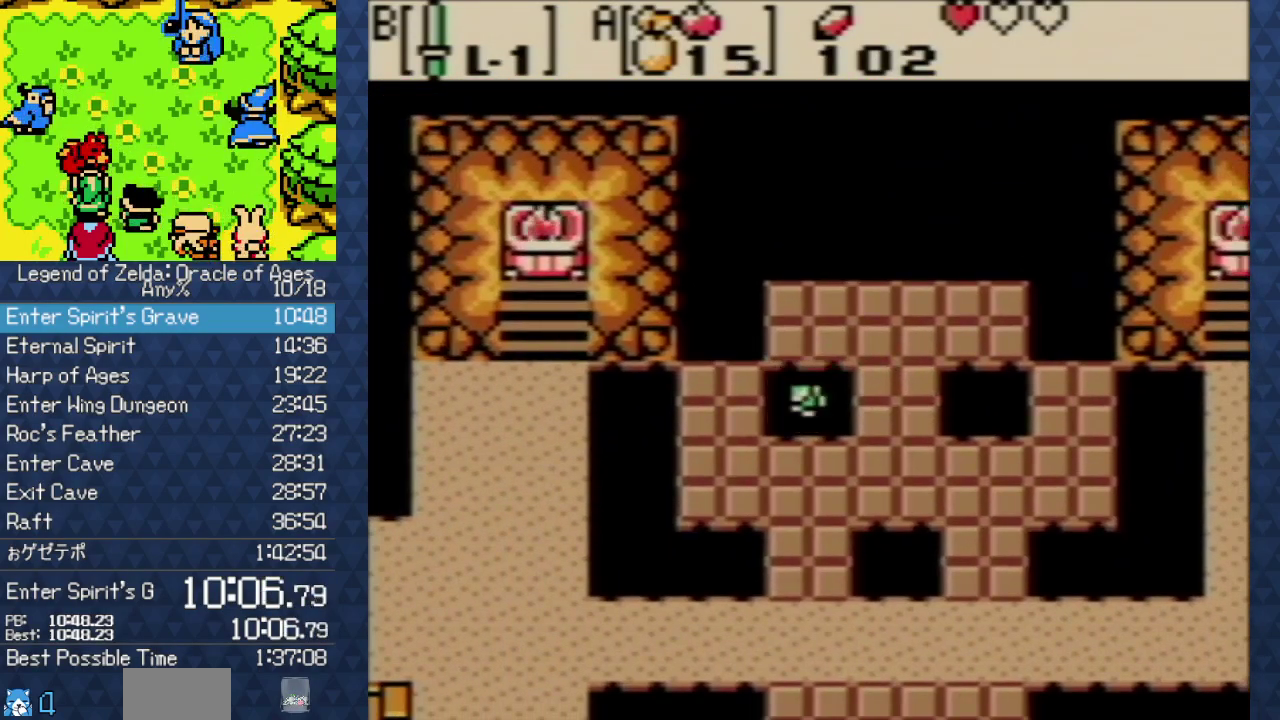
{"buttons": [], "events": []}
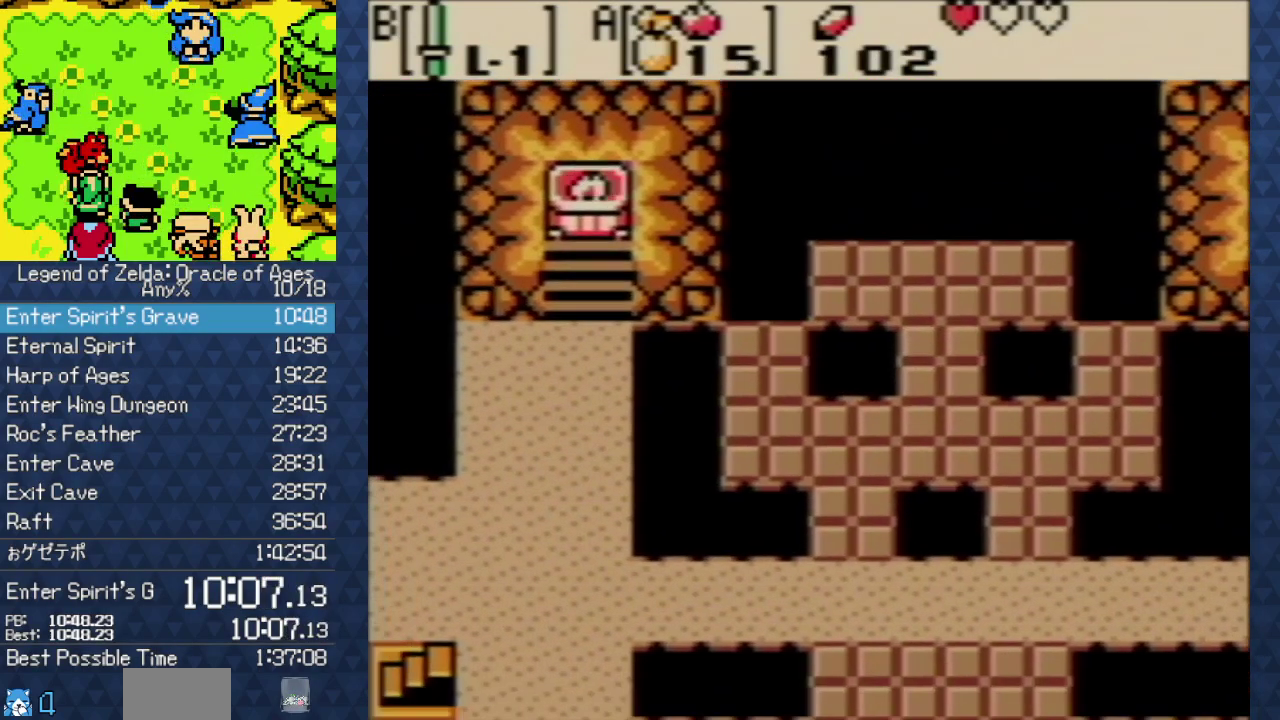
{"buttons": [], "events": []}
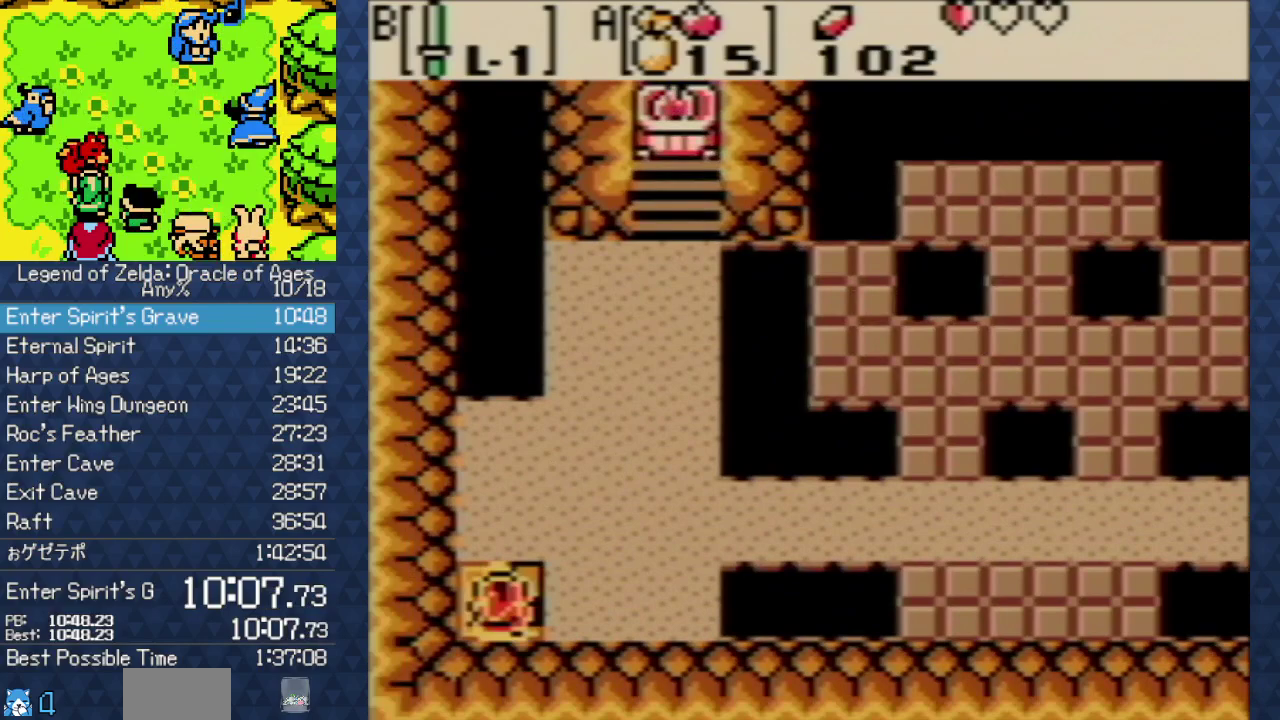
{"buttons": ["DPAD_LEFT"], "events": [[33, "DPAD_RIGHT", "down"], [200, "DPAD_RIGHT", "up"], [217, "DPAD_LEFT", "down"]]}
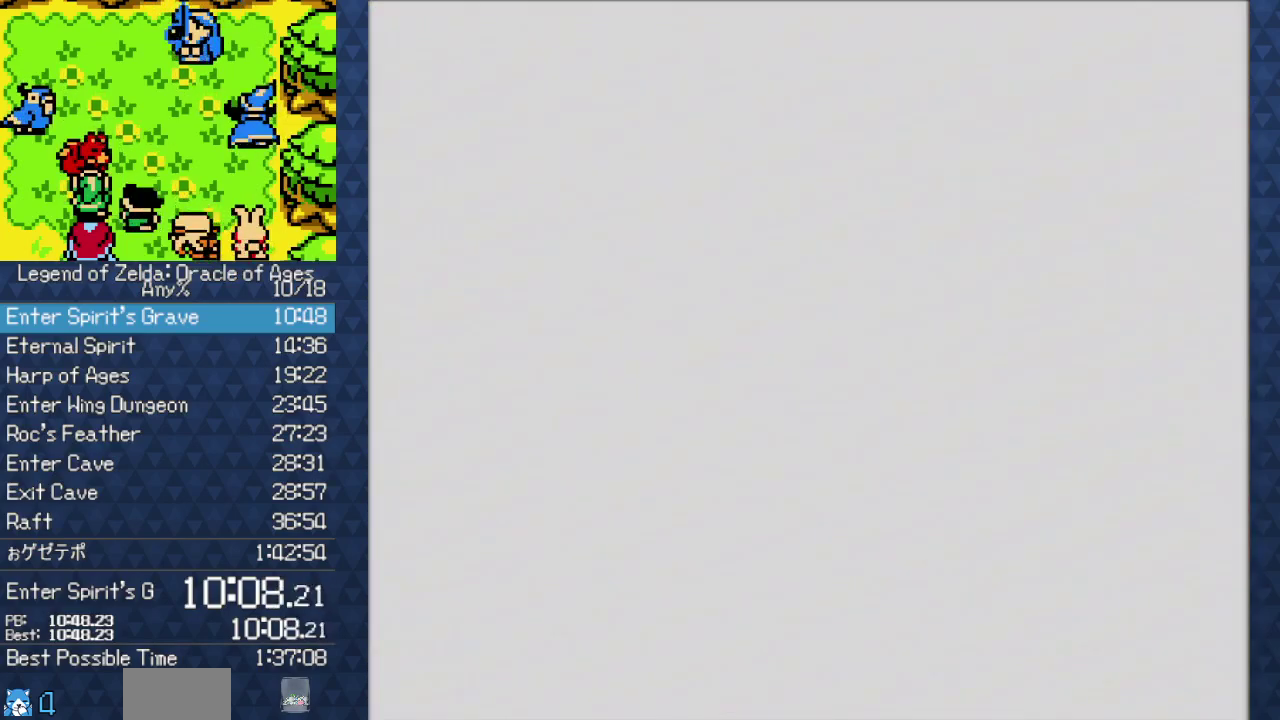
{"buttons": ["DPAD_UP", "DPAD_LEFT"], "events": [[267, "DPAD_UP", "down"]]}
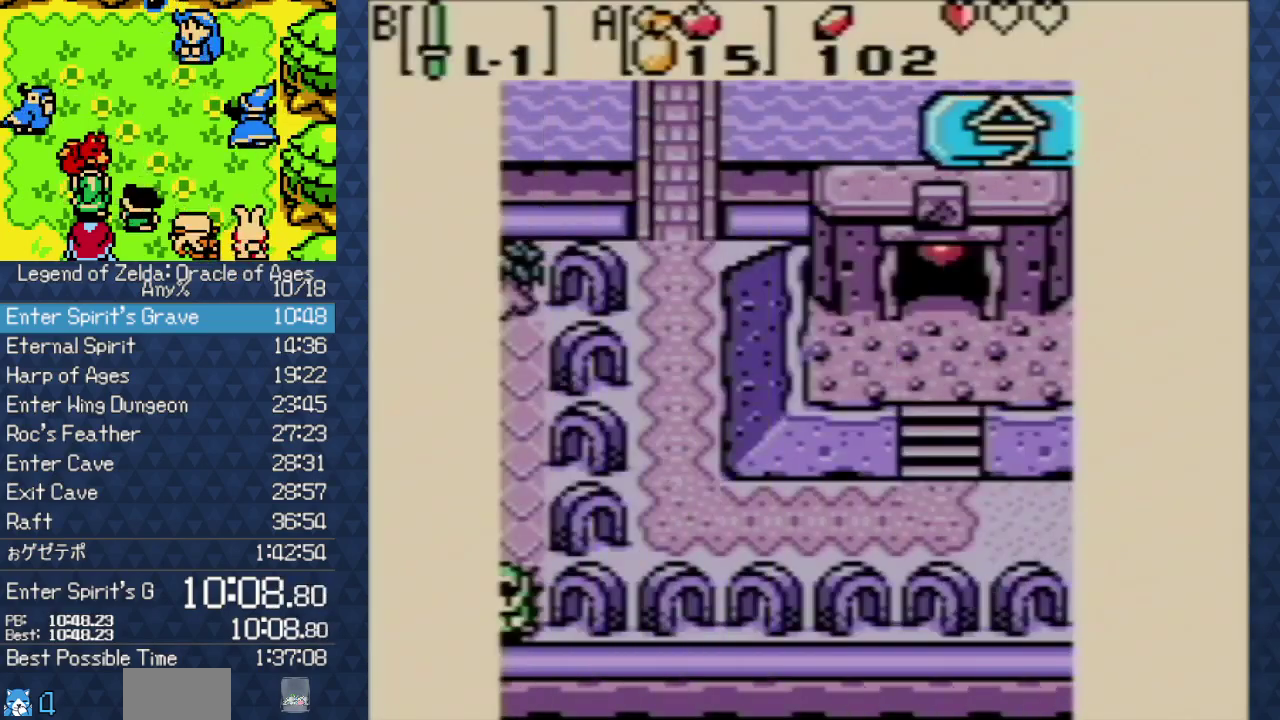
{"buttons": ["DPAD_UP", "DPAD_LEFT"], "events": []}
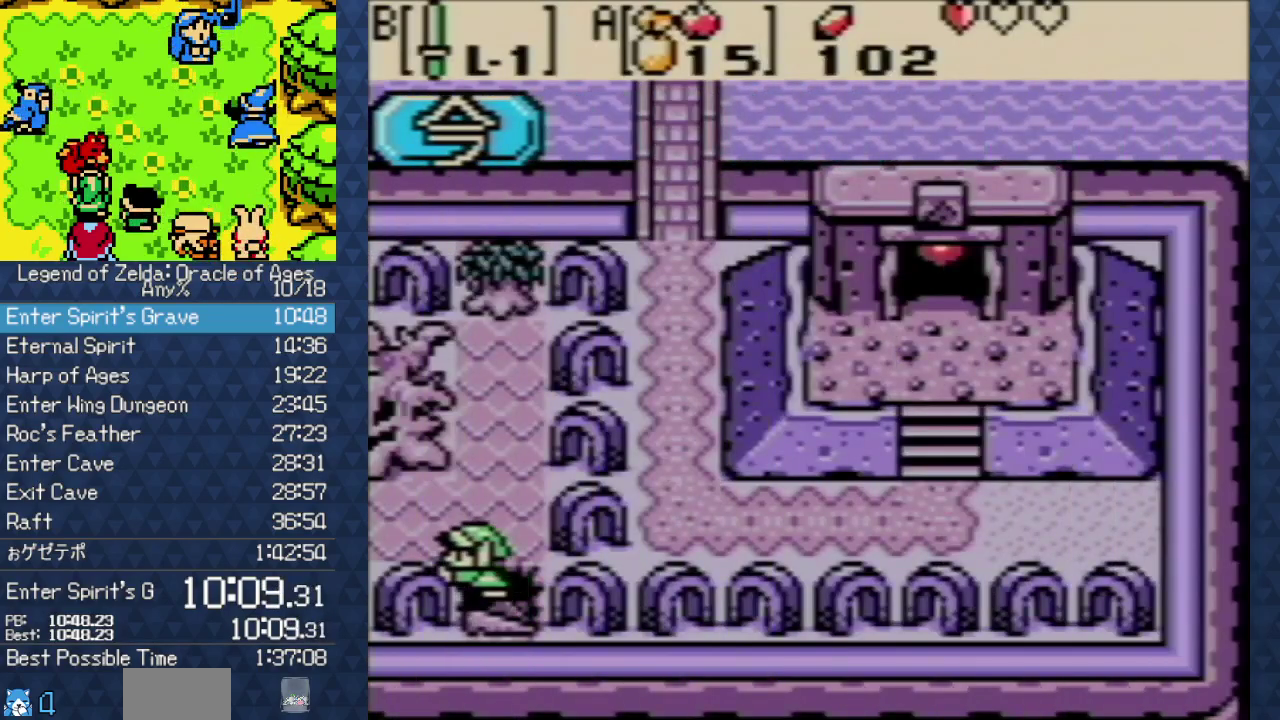
{"buttons": ["DPAD_LEFT"], "events": [[133, "DPAD_UP", "up"]]}
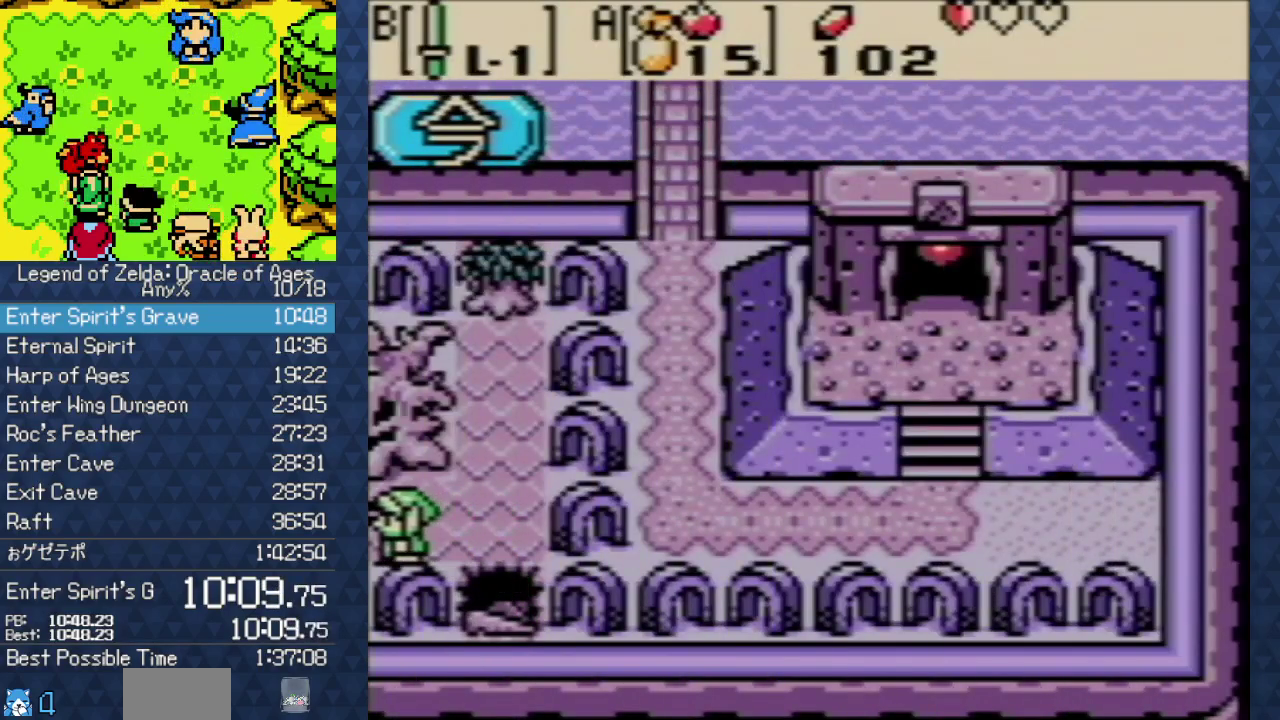
{"buttons": ["DPAD_LEFT"], "events": []}
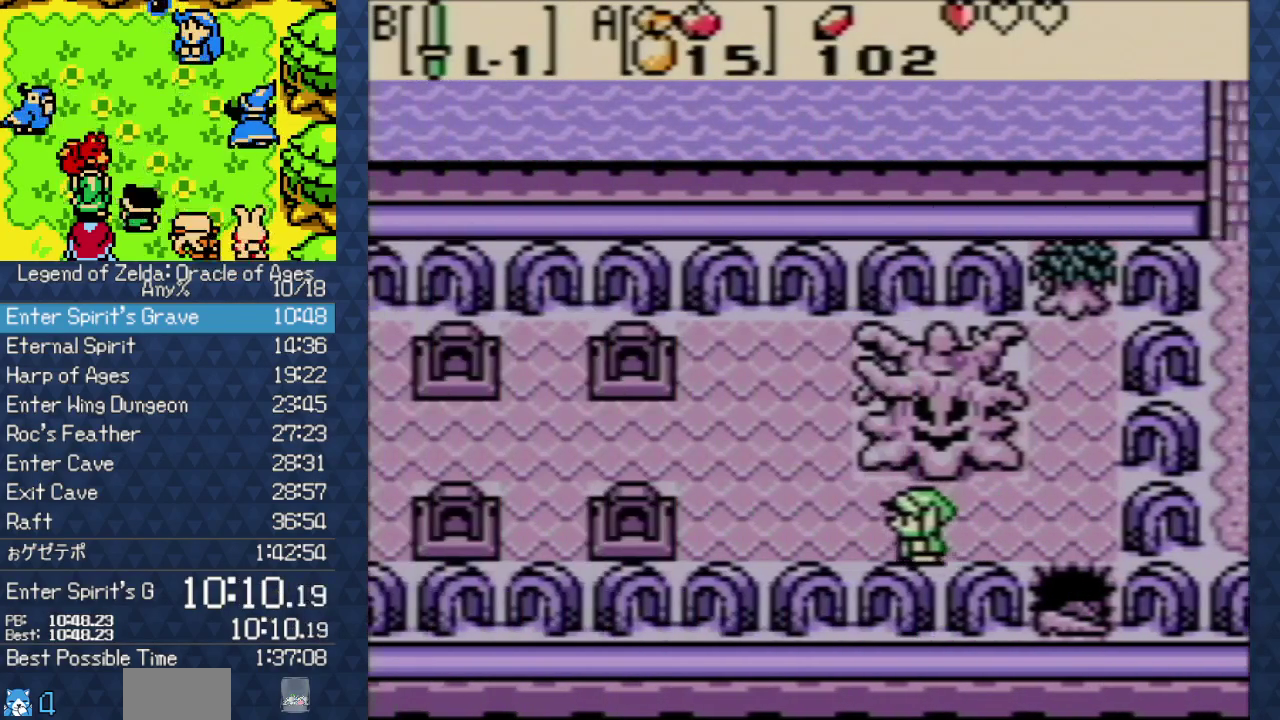
{"buttons": ["DPAD_UP", "DPAD_LEFT"], "events": [[400, "DPAD_UP", "down"]]}
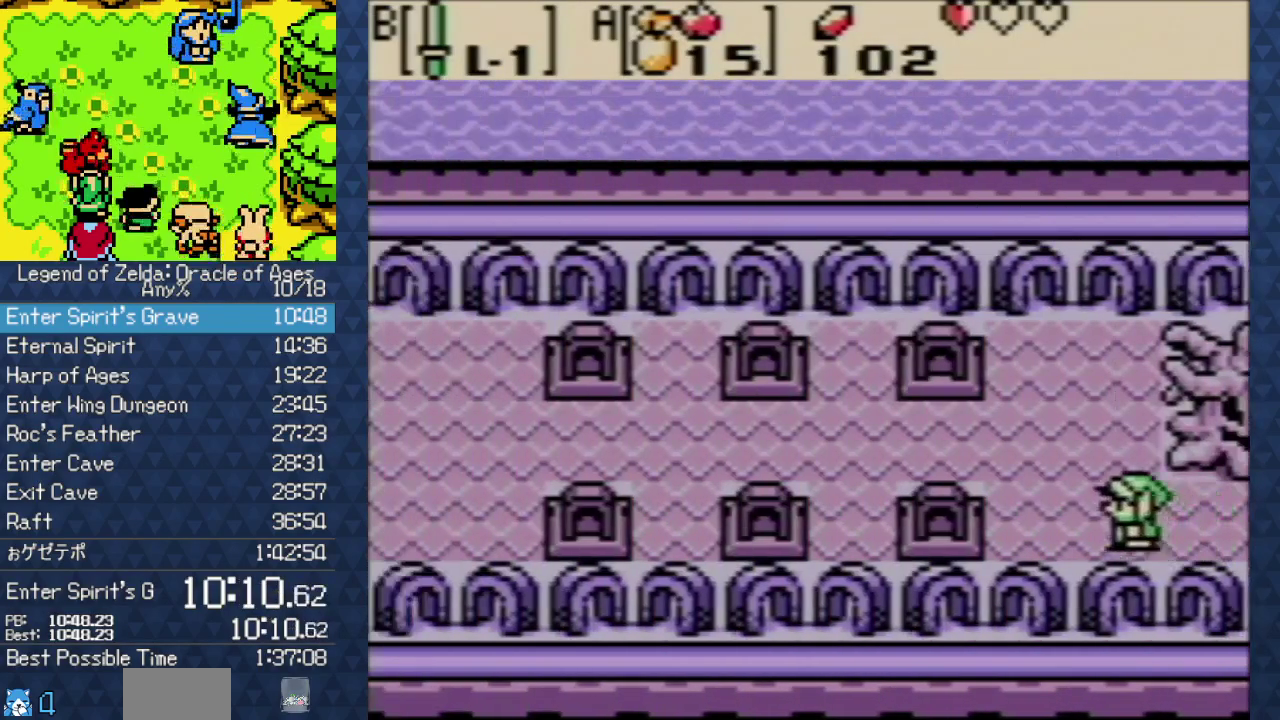
{"buttons": ["DPAD_LEFT"], "events": [[333, "DPAD_UP", "up"]]}
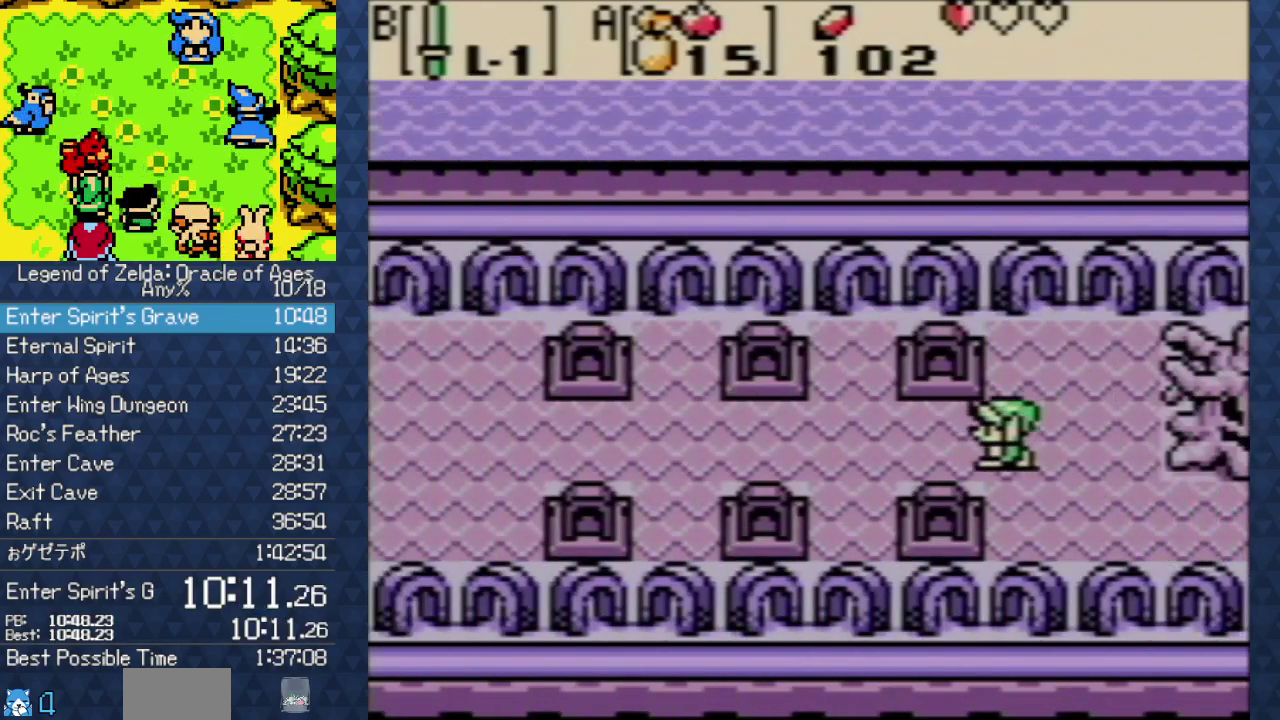
{"buttons": ["DPAD_LEFT"], "events": []}
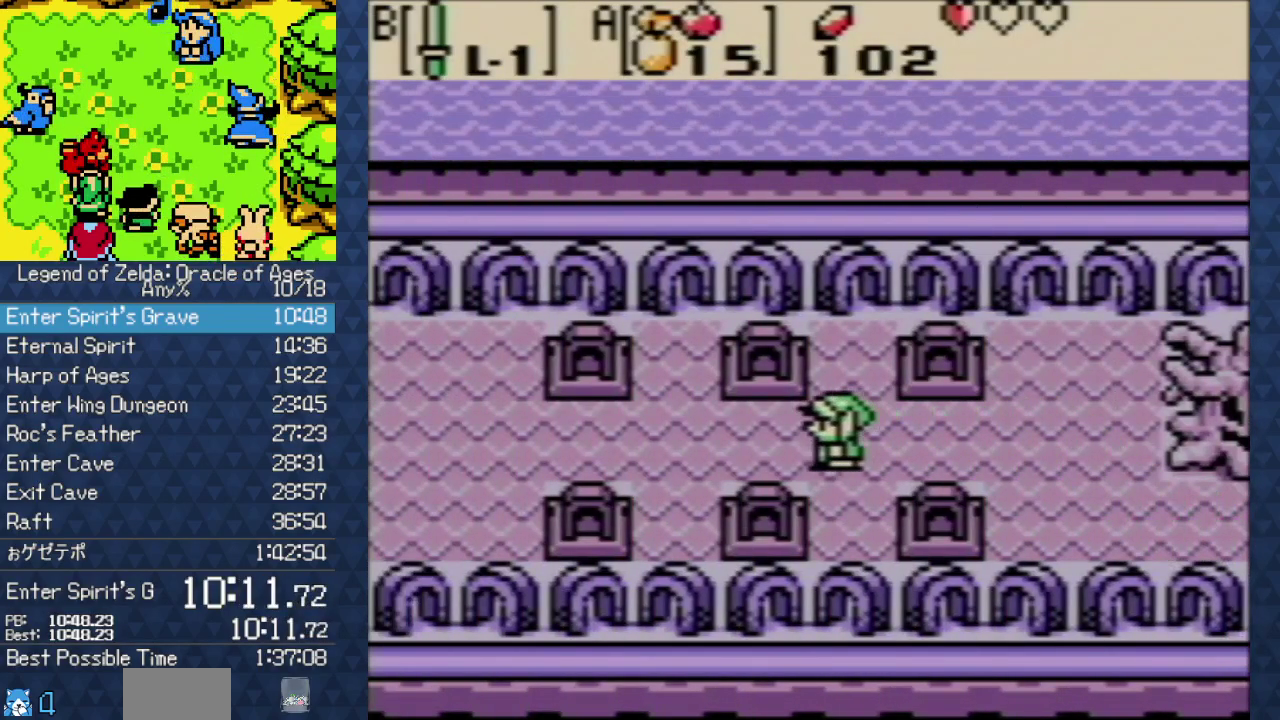
{"buttons": ["DPAD_LEFT"], "events": []}
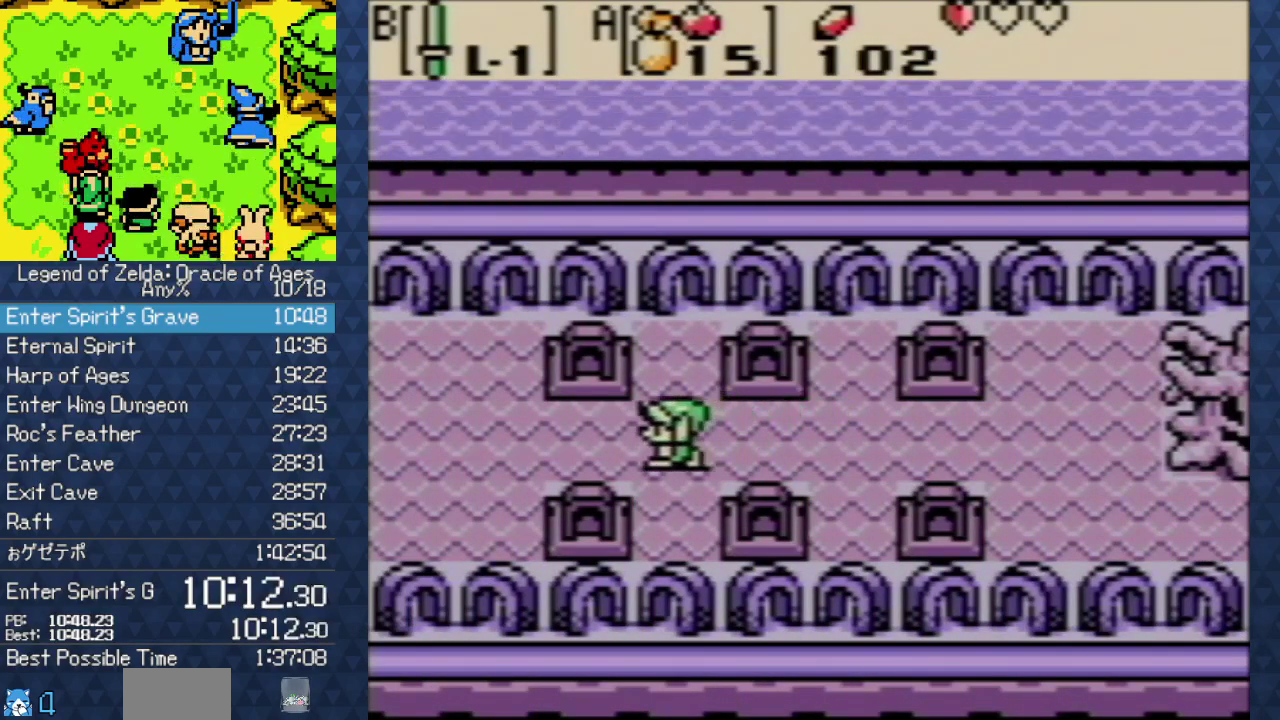
{"buttons": ["DPAD_UP", "DPAD_LEFT"], "events": [[383, "DPAD_UP", "down"]]}
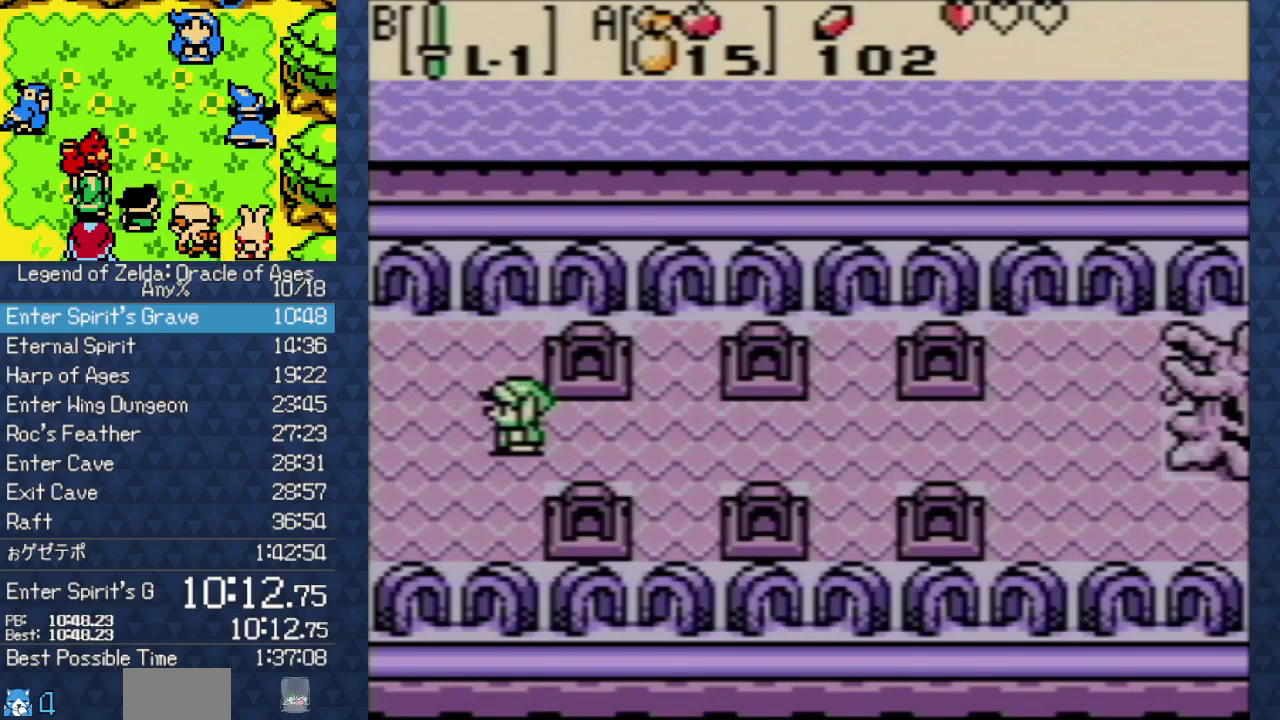
{"buttons": ["DPAD_LEFT"], "events": [[417, "DPAD_UP", "up"]]}